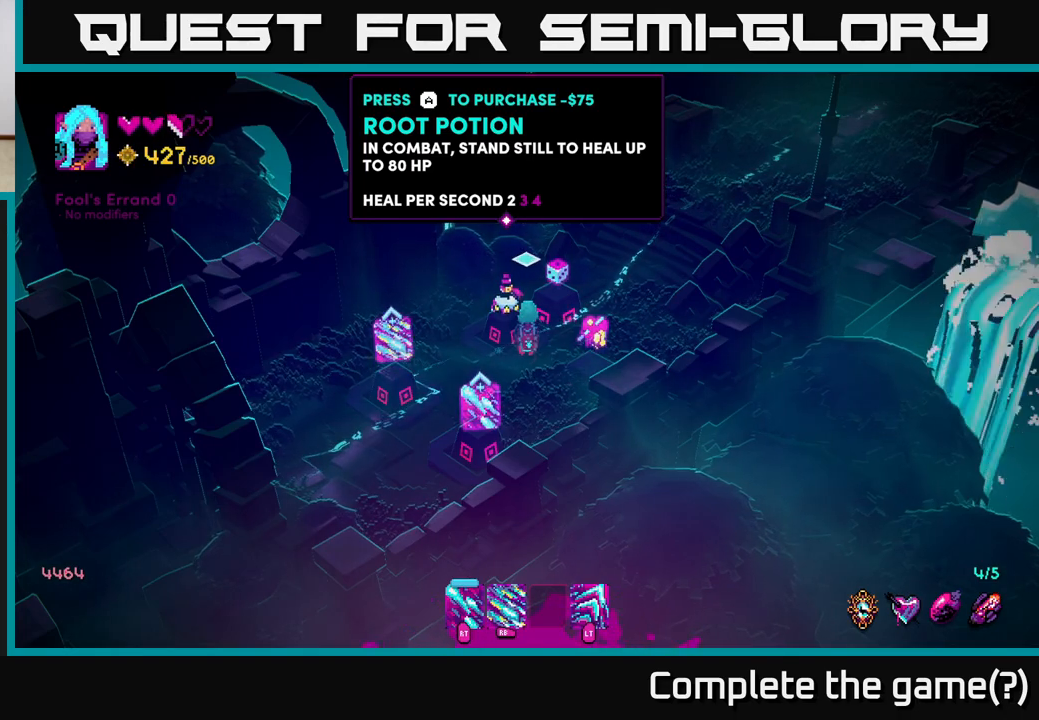
Gameplay with a controller (Xbox layout); each line is a JSON object with the inputs held at the frame after it. "events" lists button and stick changes between this image and that frame as [ms after this image, input, new state], when the widget could be followed in between.
{"buttons": [], "left_stick": "down", "right_stick": "center", "events": [[217, "left_stick", "down-right"], [233, "right_stick", "center"], [500, "left_stick", "down"]]}
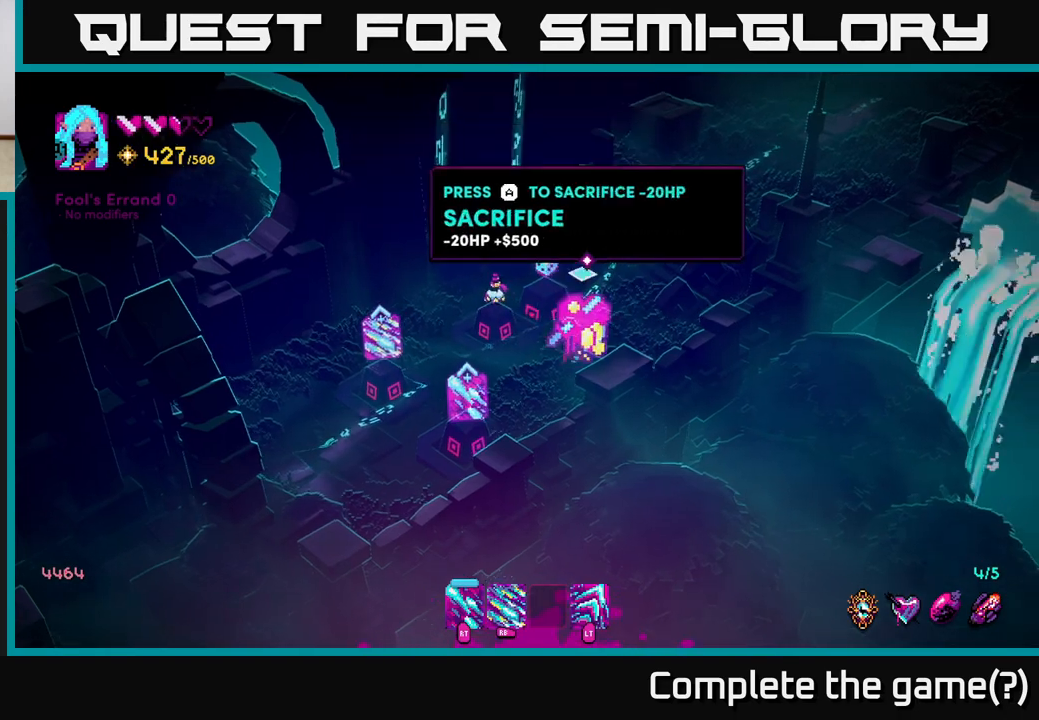
{"buttons": [], "left_stick": "center", "right_stick": "right", "events": [[100, "right_stick", "right"], [167, "left_stick", "center"]]}
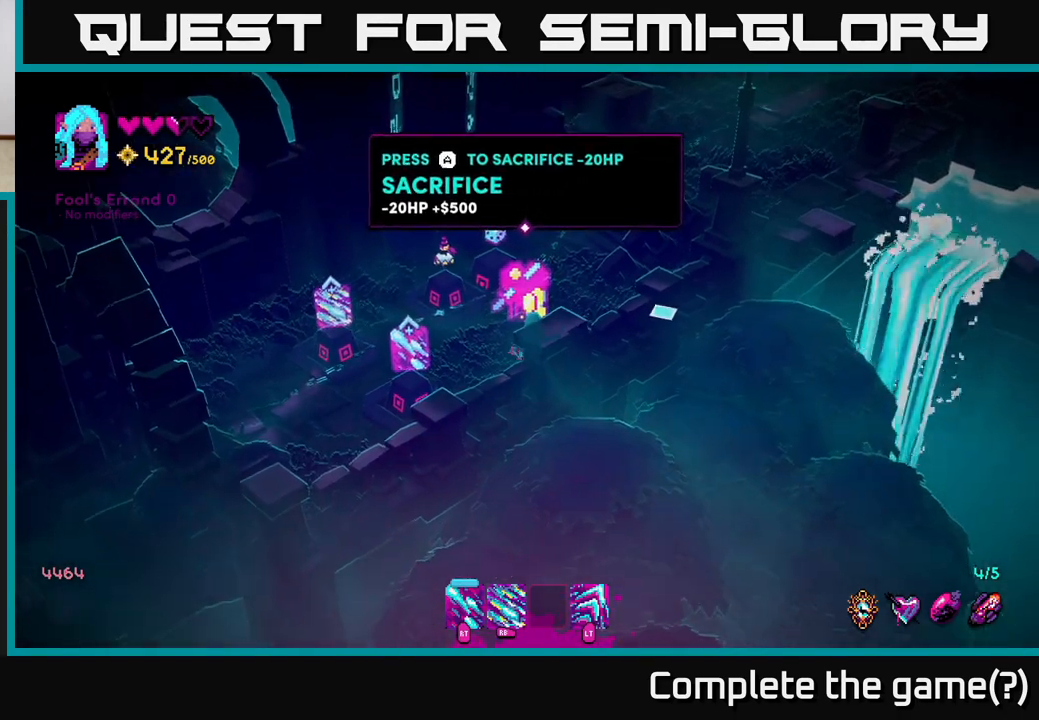
{"buttons": [], "left_stick": "center", "right_stick": "up-right", "events": [[250, "right_stick", "up-right"]]}
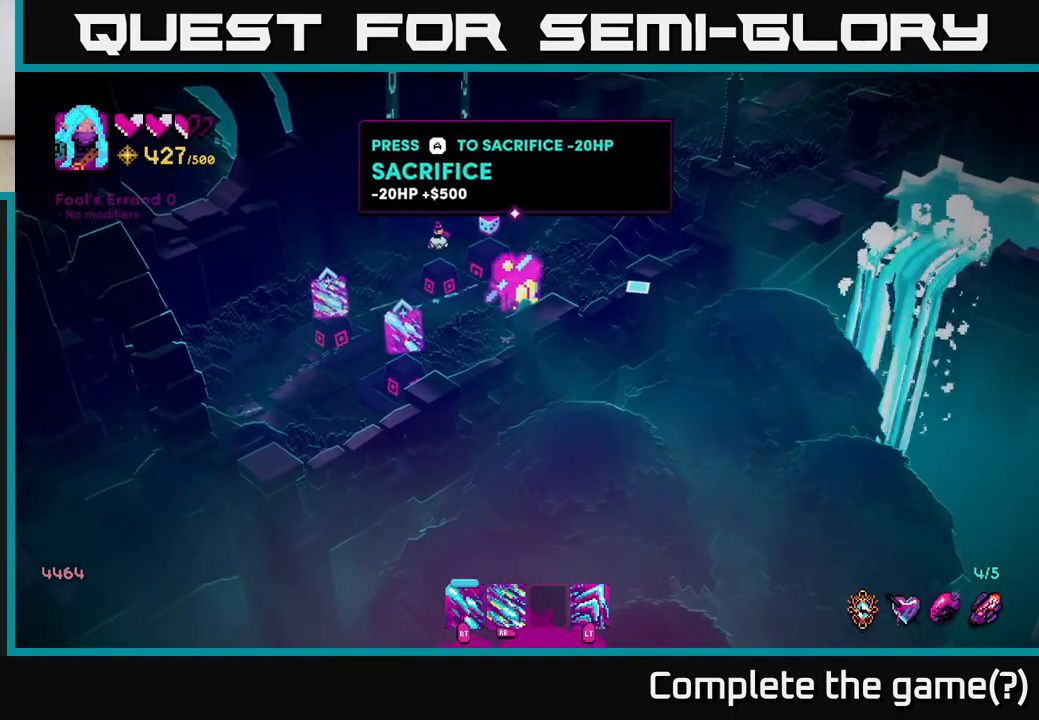
{"buttons": [], "left_stick": "up-left", "right_stick": "up-right", "events": [[350, "left_stick", "up-left"]]}
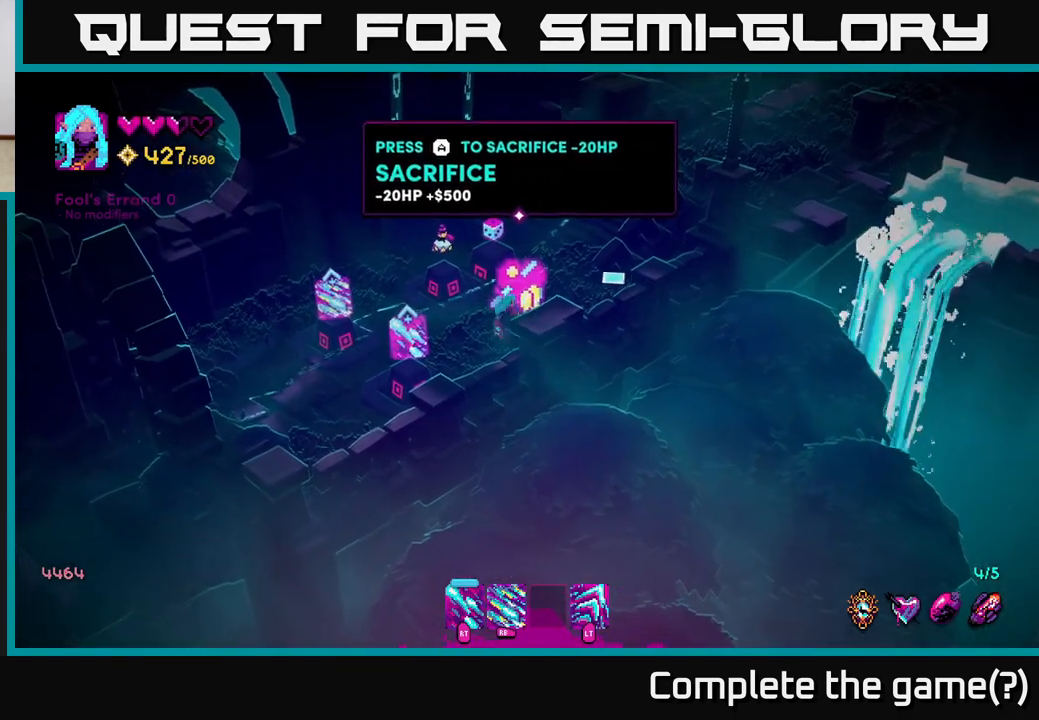
{"buttons": [], "left_stick": "center", "right_stick": "up", "events": [[267, "left_stick", "center"], [350, "right_stick", "up"]]}
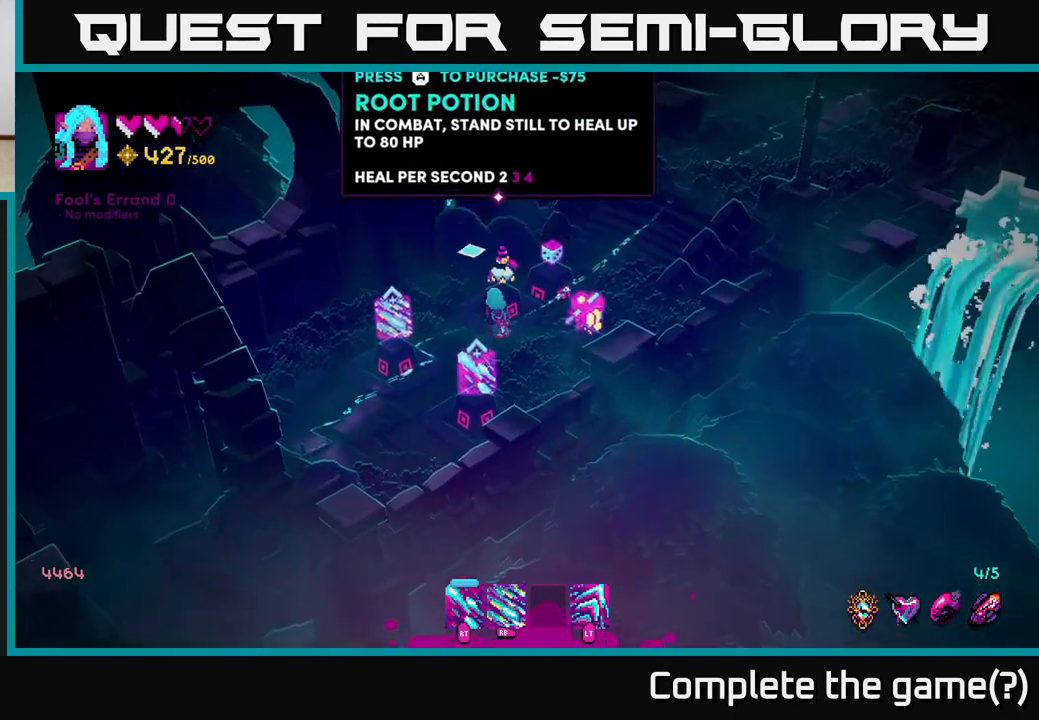
{"buttons": [], "left_stick": "center", "right_stick": "up", "events": []}
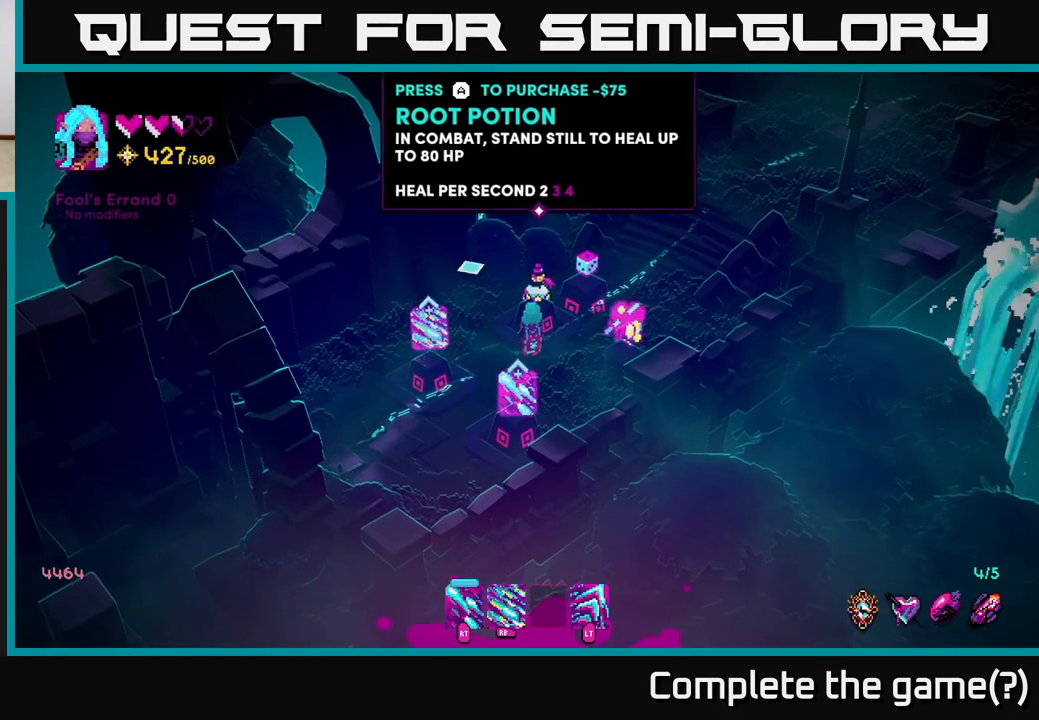
{"buttons": [], "left_stick": "left", "right_stick": "up-left", "events": [[17, "right_stick", "up-left"], [67, "left_stick", "down-left"], [283, "left_stick", "left"]]}
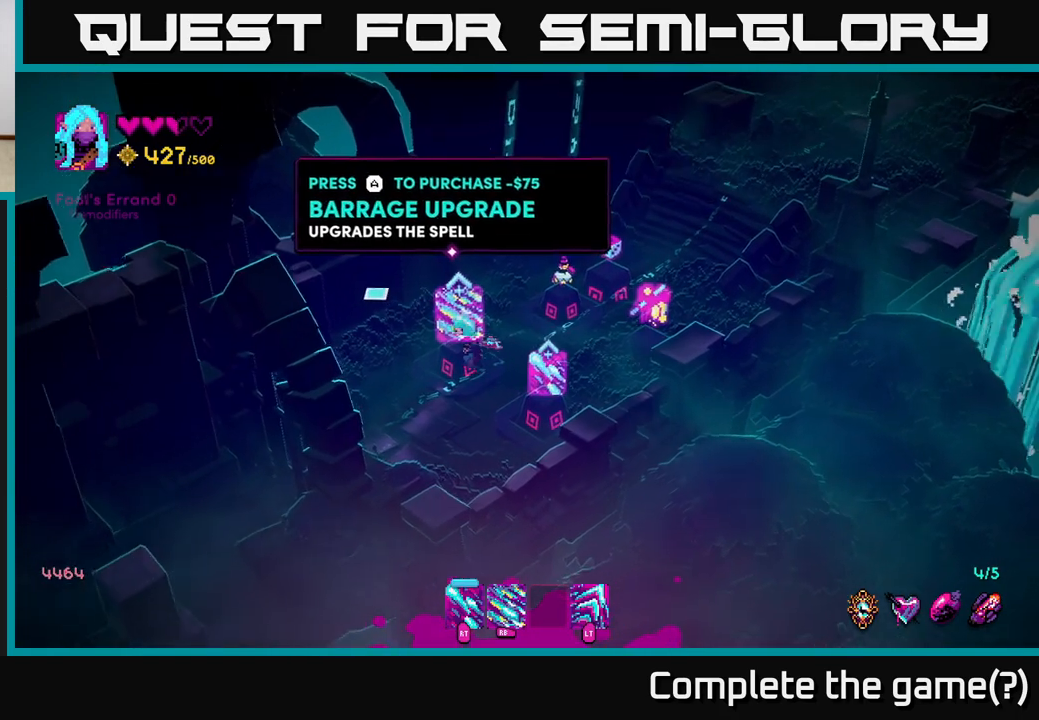
{"buttons": [], "left_stick": "center", "right_stick": "up-left", "events": [[33, "left_stick", "center"]]}
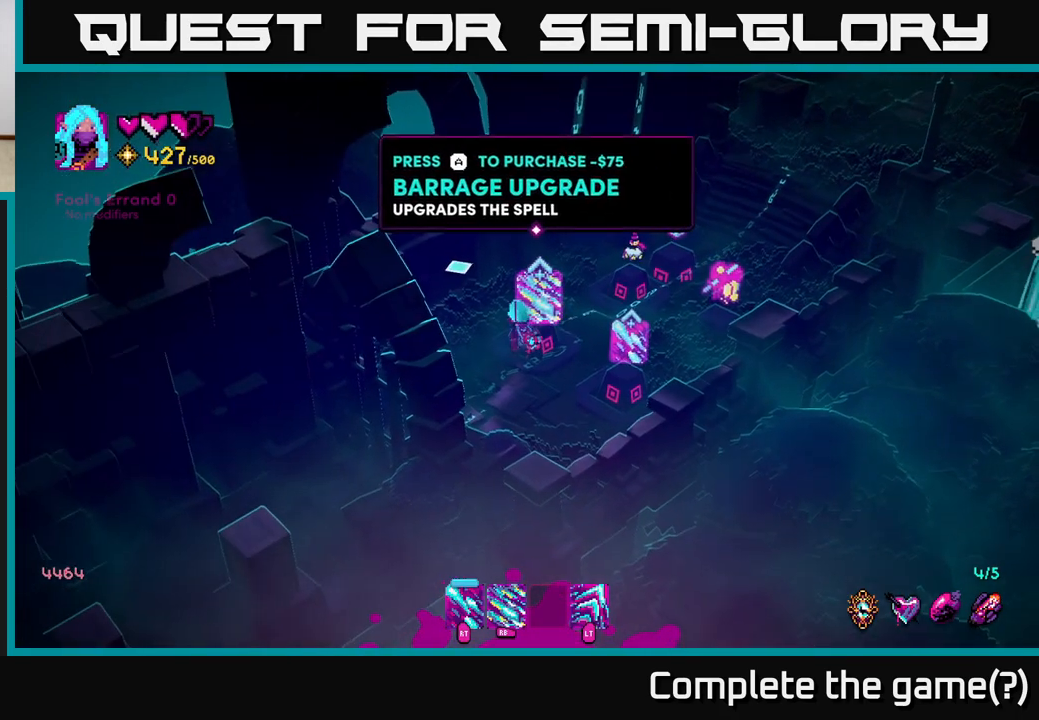
{"buttons": [], "left_stick": "up-right", "right_stick": "up-right", "events": [[17, "left_stick", "right"], [67, "right_stick", "up-right"], [350, "left_stick", "up-right"]]}
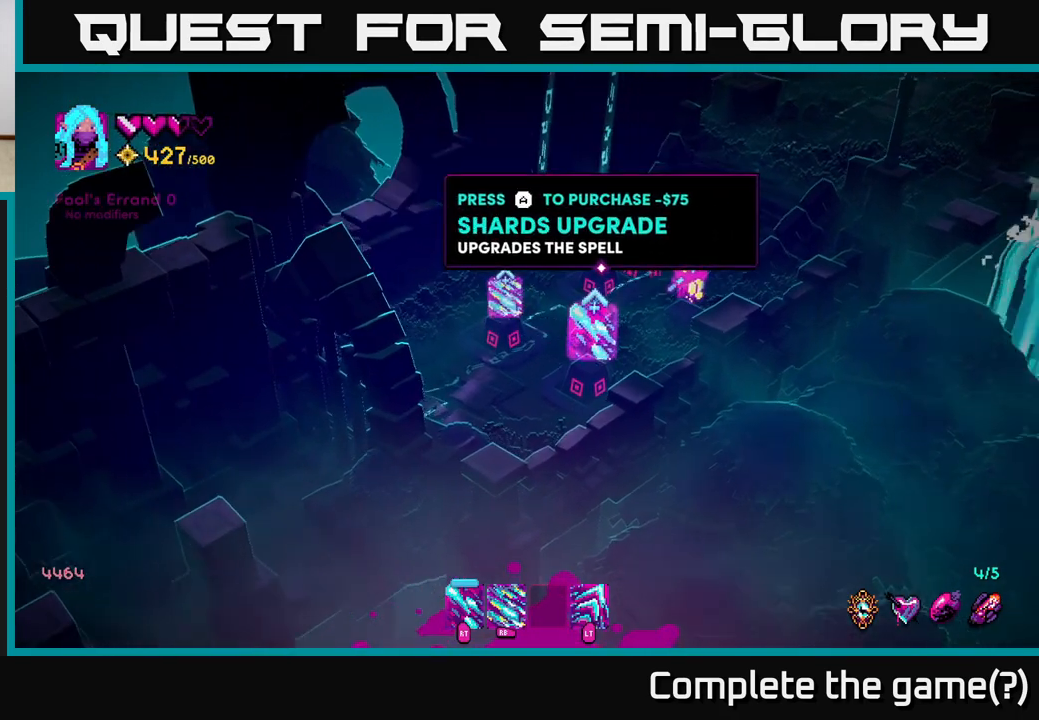
{"buttons": [], "left_stick": "center", "right_stick": "up-right", "events": [[100, "right_stick", "right"], [133, "left_stick", "center"], [500, "right_stick", "up-right"]]}
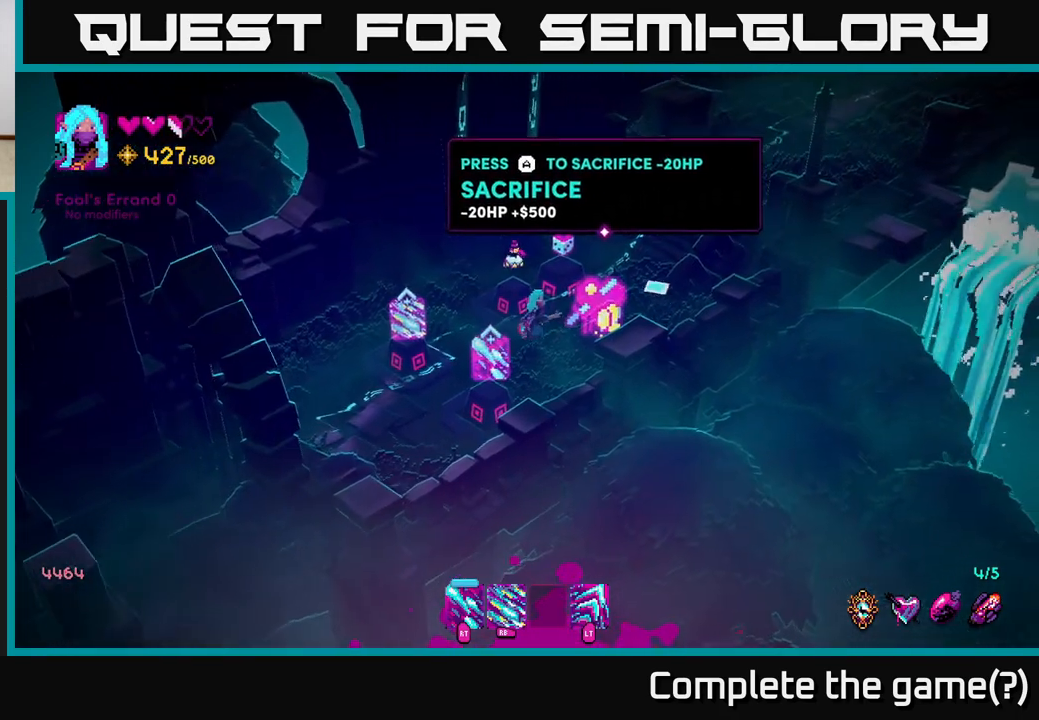
{"buttons": [], "left_stick": "center", "right_stick": "up-right", "events": []}
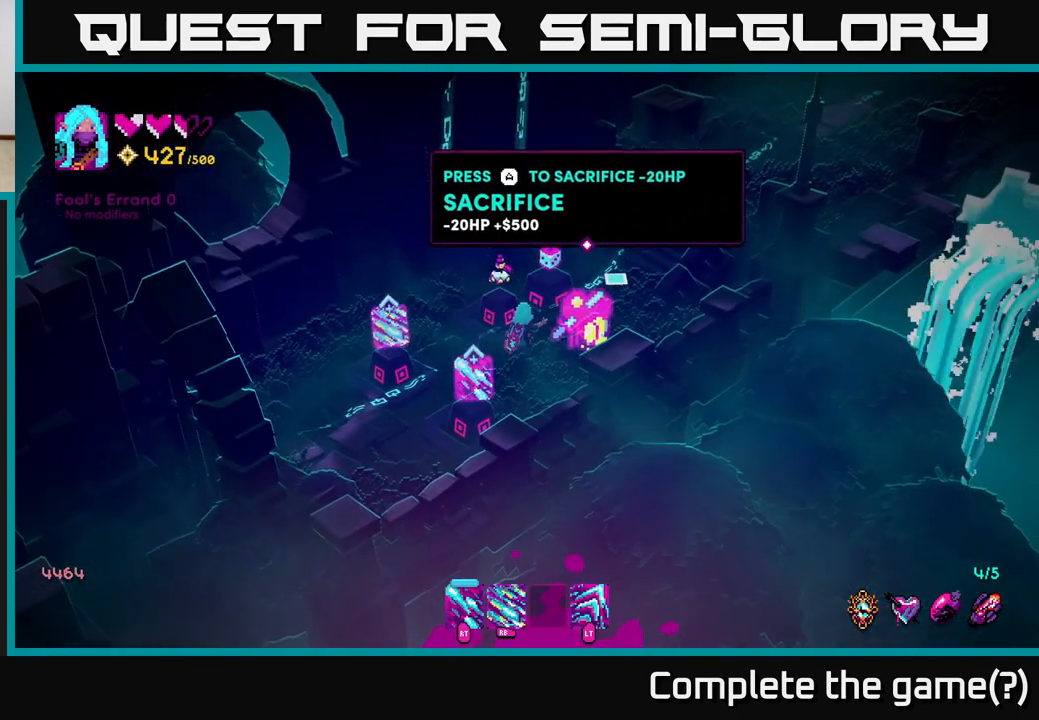
{"buttons": [], "left_stick": "center", "right_stick": "center", "events": [[233, "left_stick", "up-left"], [317, "right_stick", "center"], [333, "left_stick", "center"]]}
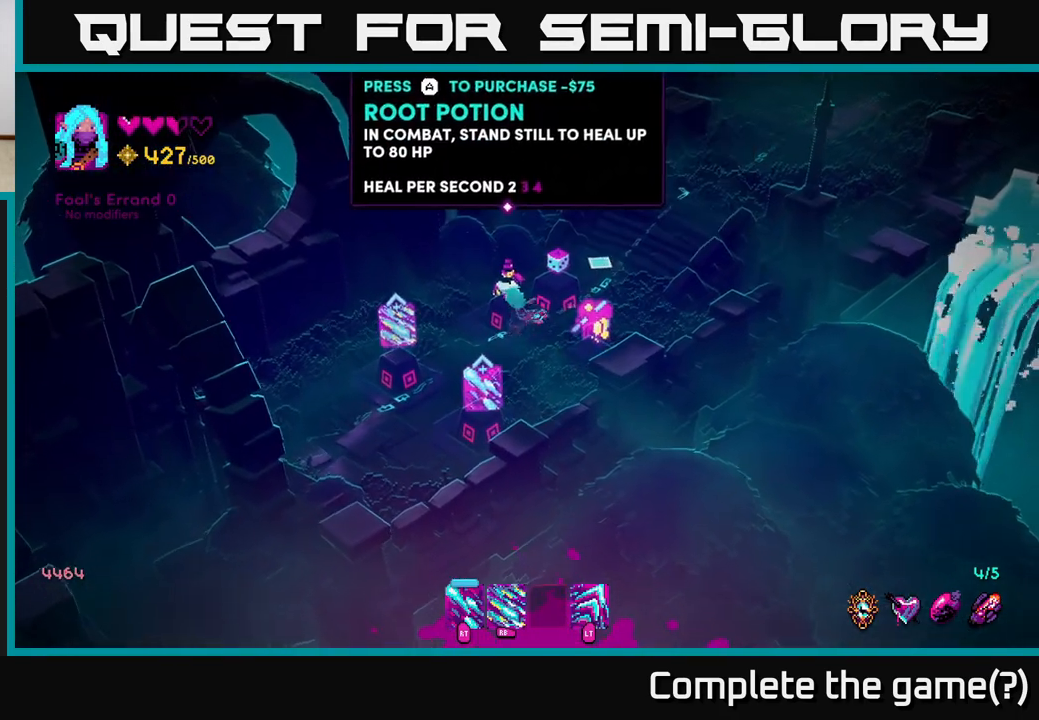
{"buttons": [], "left_stick": "center", "right_stick": "center", "events": []}
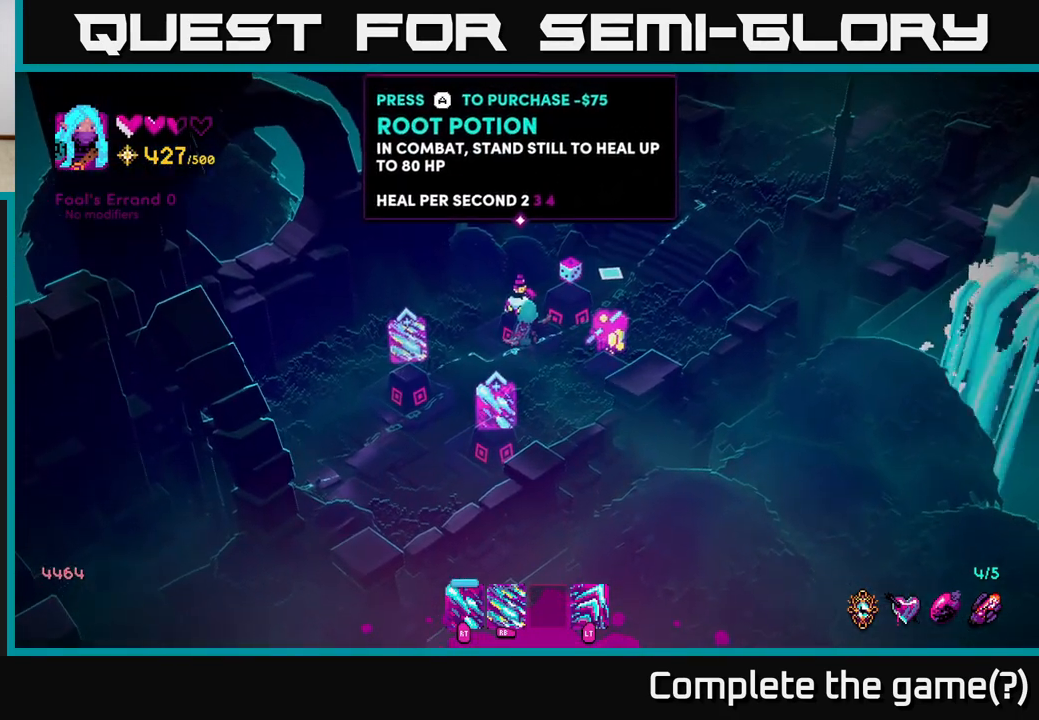
{"buttons": [], "left_stick": "center", "right_stick": "center", "events": []}
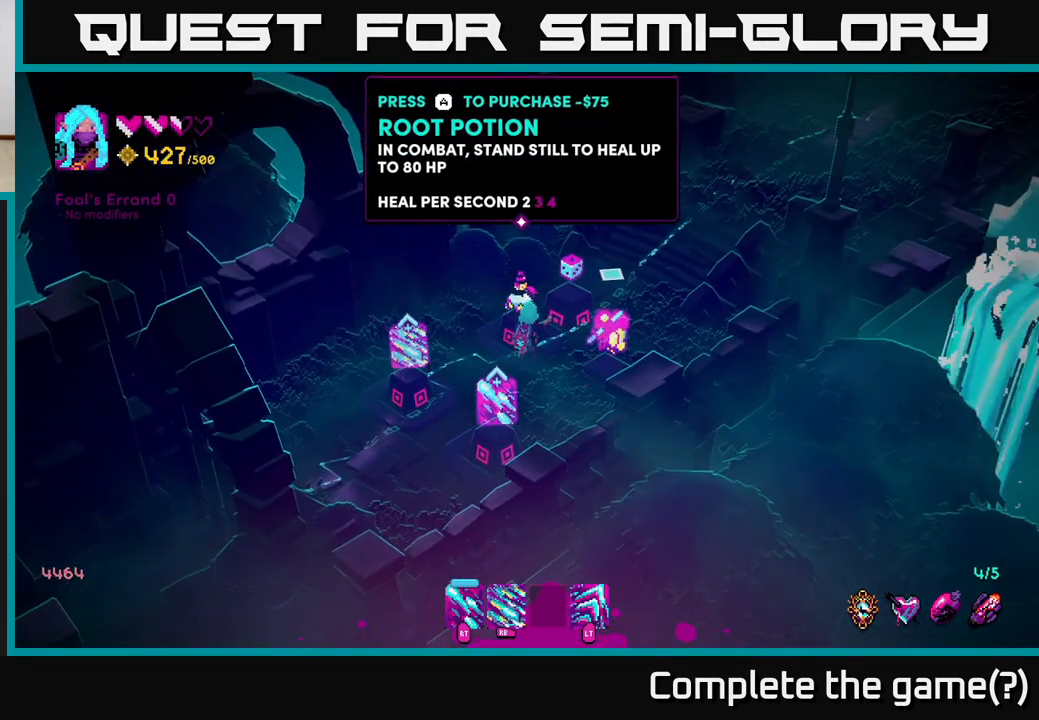
{"buttons": [], "left_stick": "center", "right_stick": "center", "events": []}
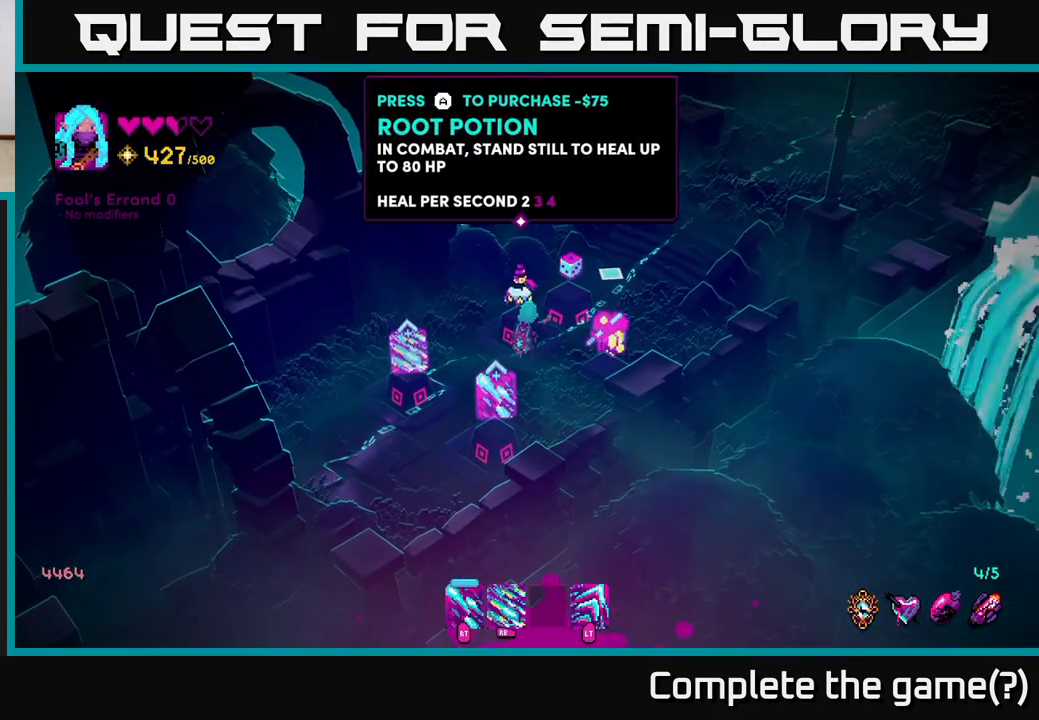
{"buttons": [], "left_stick": "center", "right_stick": "center", "events": [[133, "A", "down"], [200, "A", "up"]]}
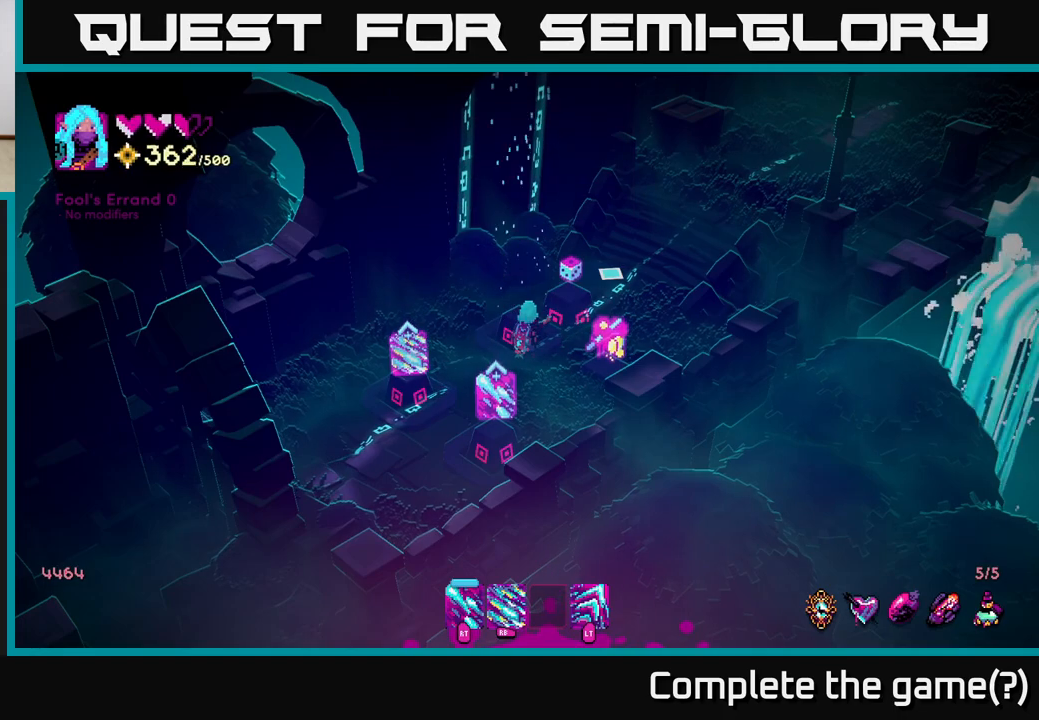
{"buttons": [], "left_stick": "center", "right_stick": "center", "events": []}
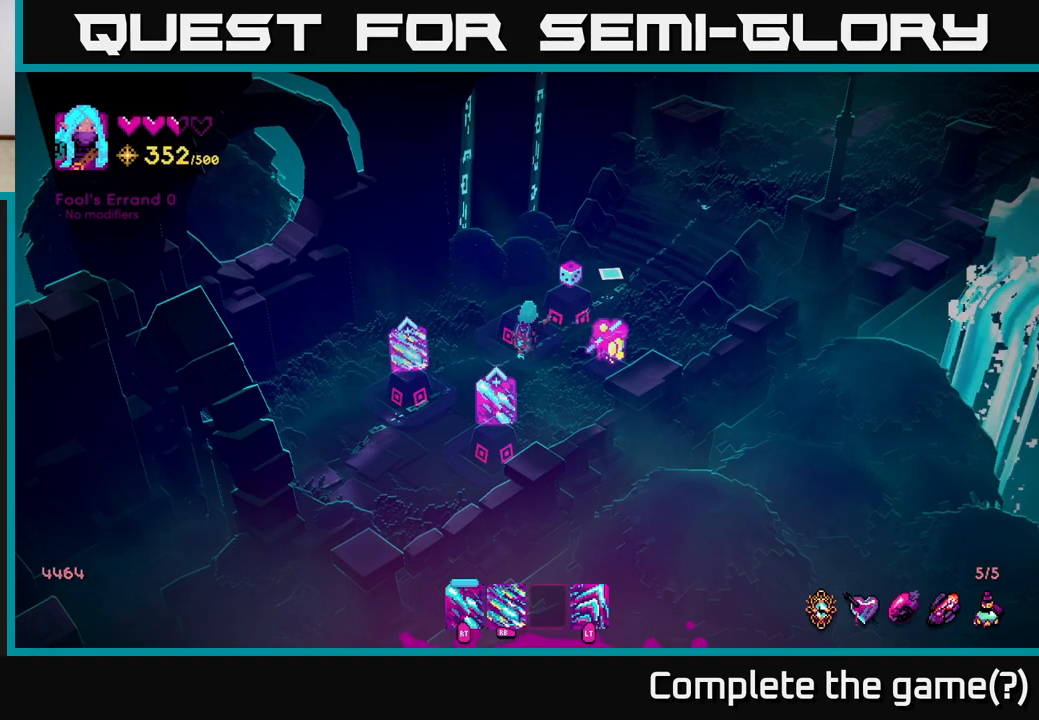
{"buttons": [], "left_stick": "down", "right_stick": "center", "events": [[50, "left_stick", "down"], [117, "left_stick", "down-left"], [150, "right_stick", "down"], [367, "left_stick", "down"], [483, "right_stick", "center"]]}
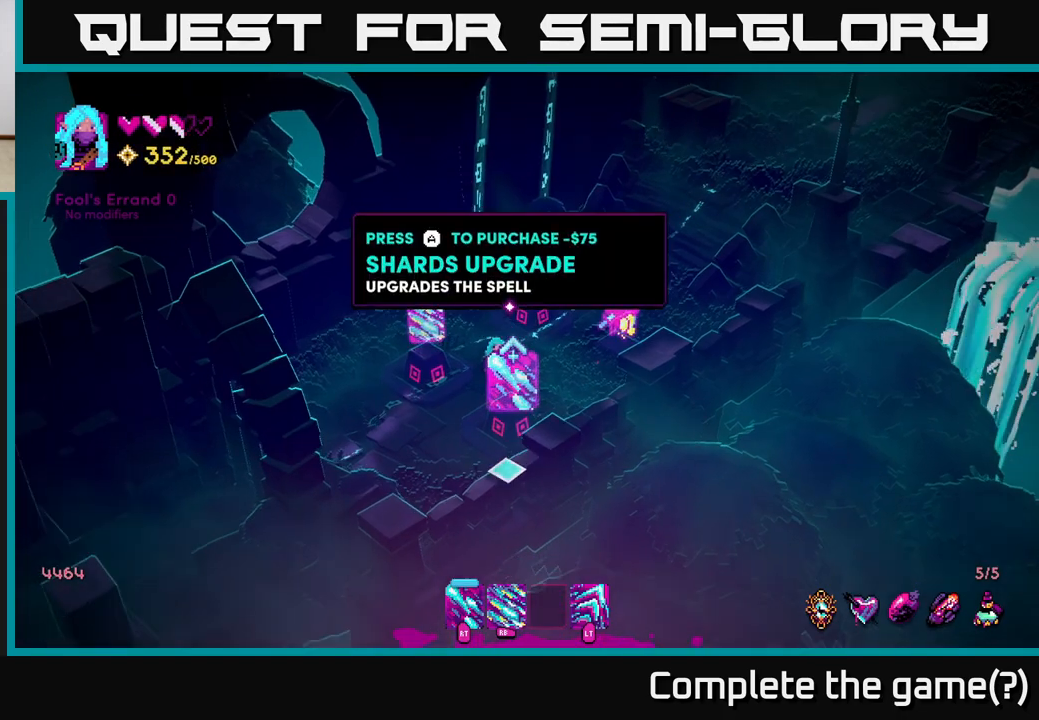
{"buttons": [], "left_stick": "center", "right_stick": "center", "events": [[100, "left_stick", "center"]]}
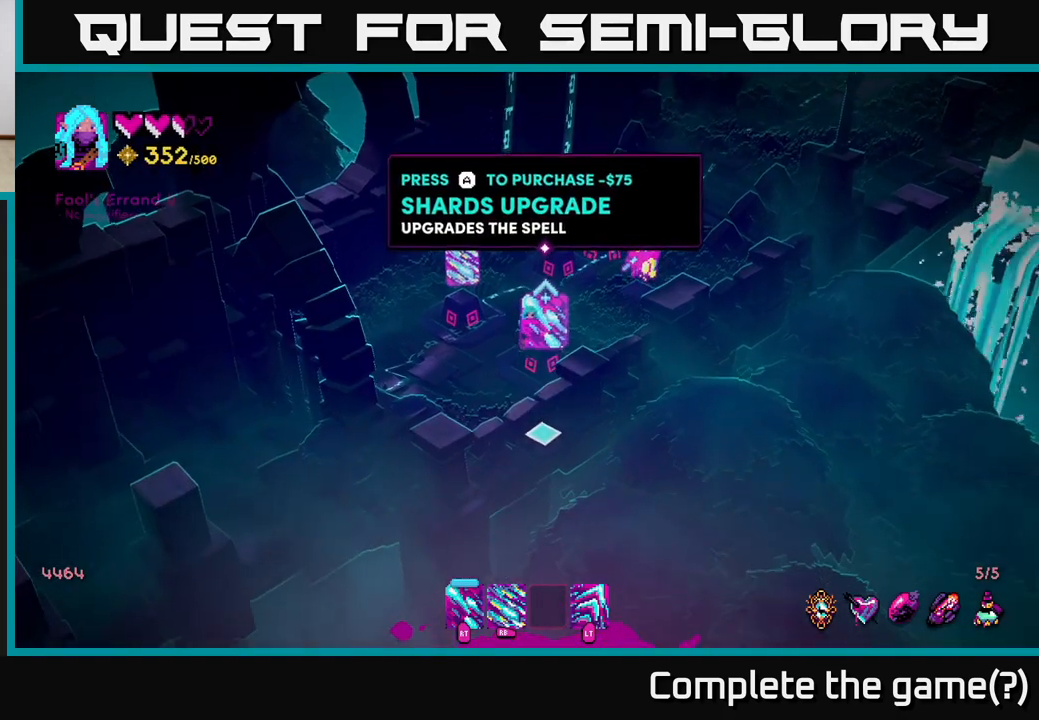
{"buttons": [], "left_stick": "center", "right_stick": "center", "events": [[333, "A", "down"], [417, "A", "up"]]}
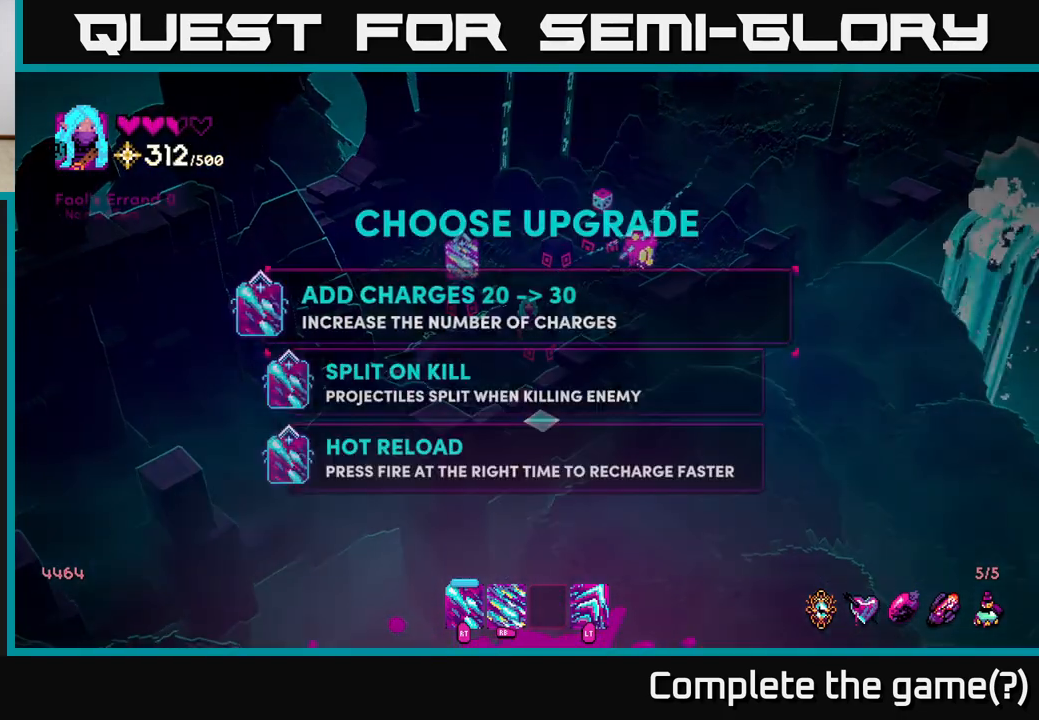
{"buttons": [], "left_stick": "center", "right_stick": "center", "events": []}
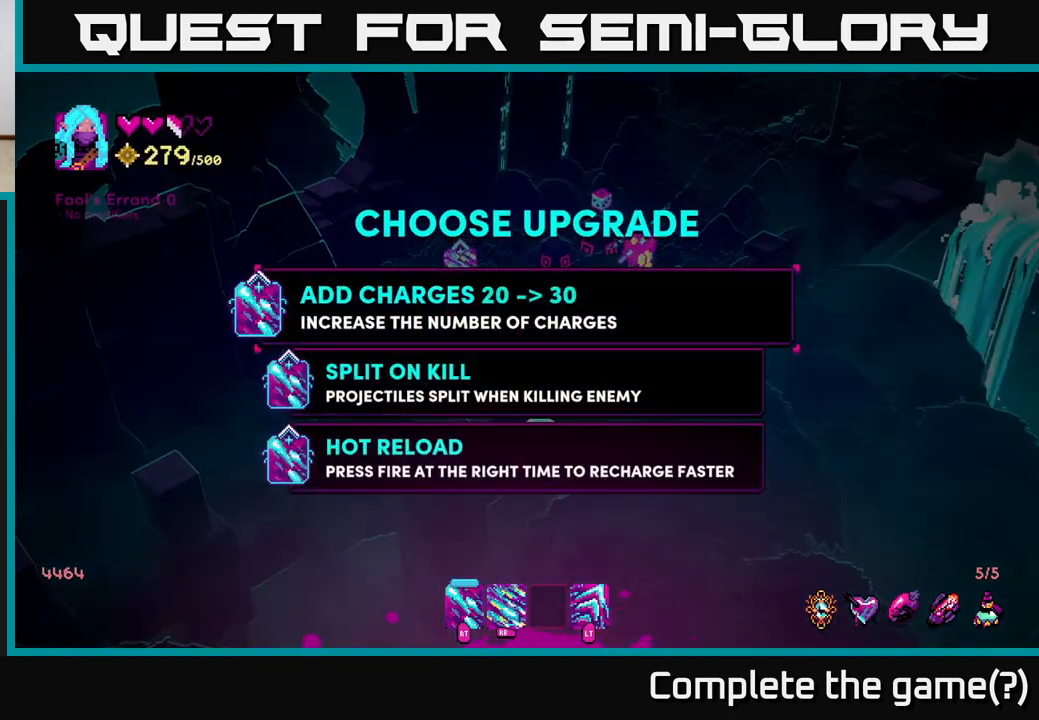
{"buttons": [], "left_stick": "center", "right_stick": "center", "events": []}
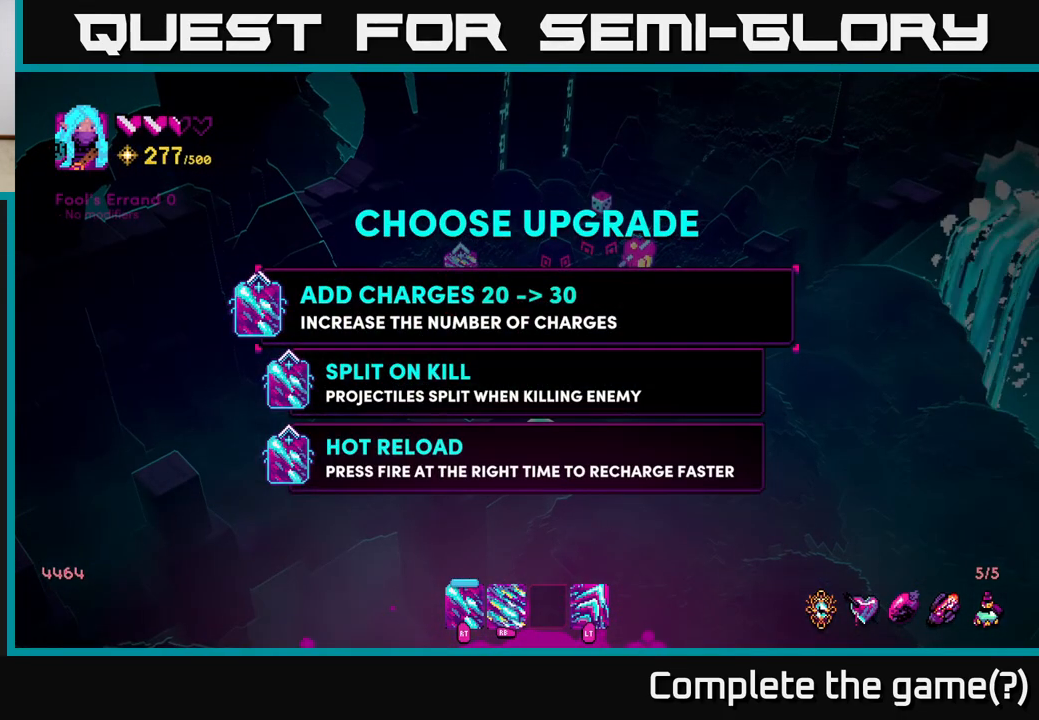
{"buttons": [], "left_stick": "down", "right_stick": "center", "events": [[483, "left_stick", "down"]]}
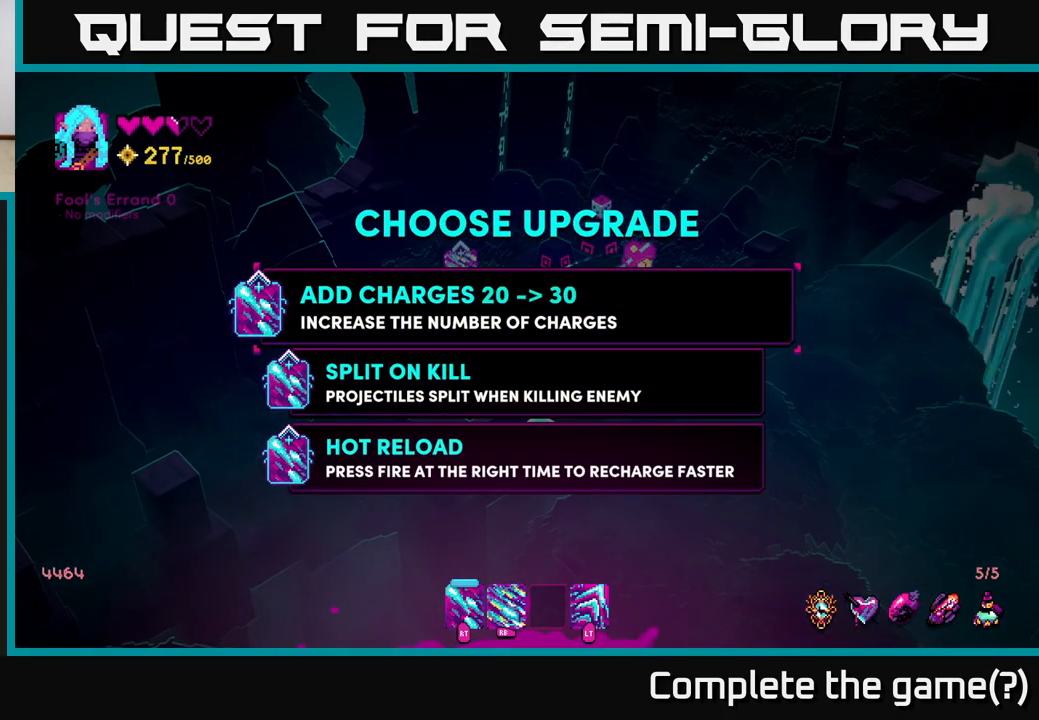
{"buttons": [], "left_stick": "center", "right_stick": "center", "events": [[150, "left_stick", "center"]]}
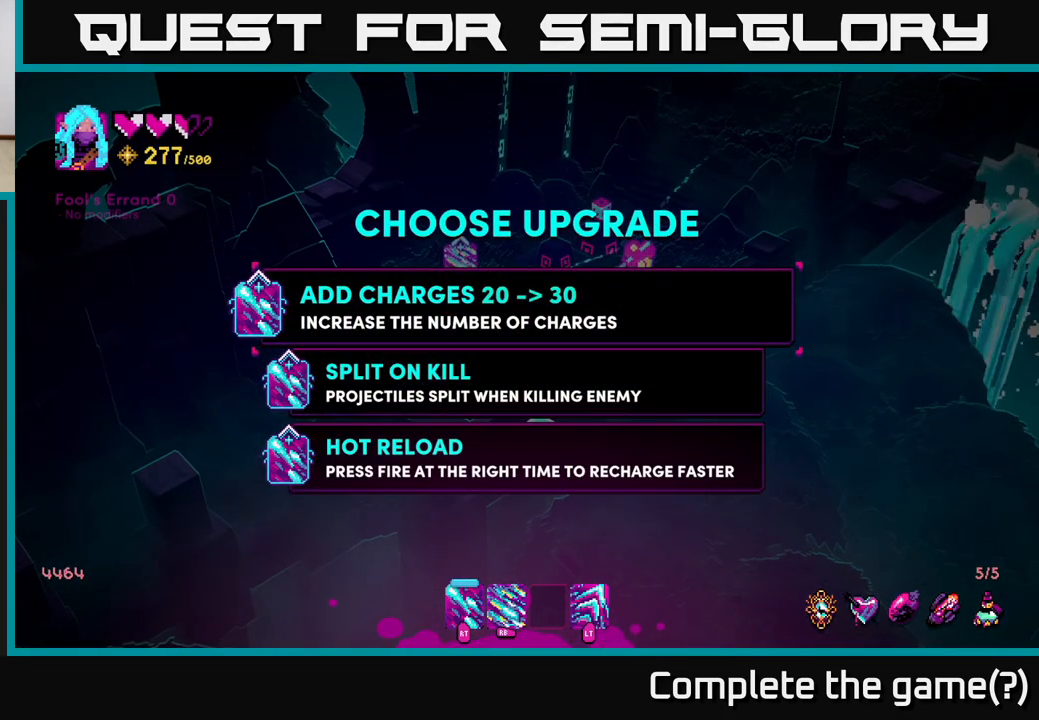
{"buttons": [], "left_stick": "center", "right_stick": "center", "events": []}
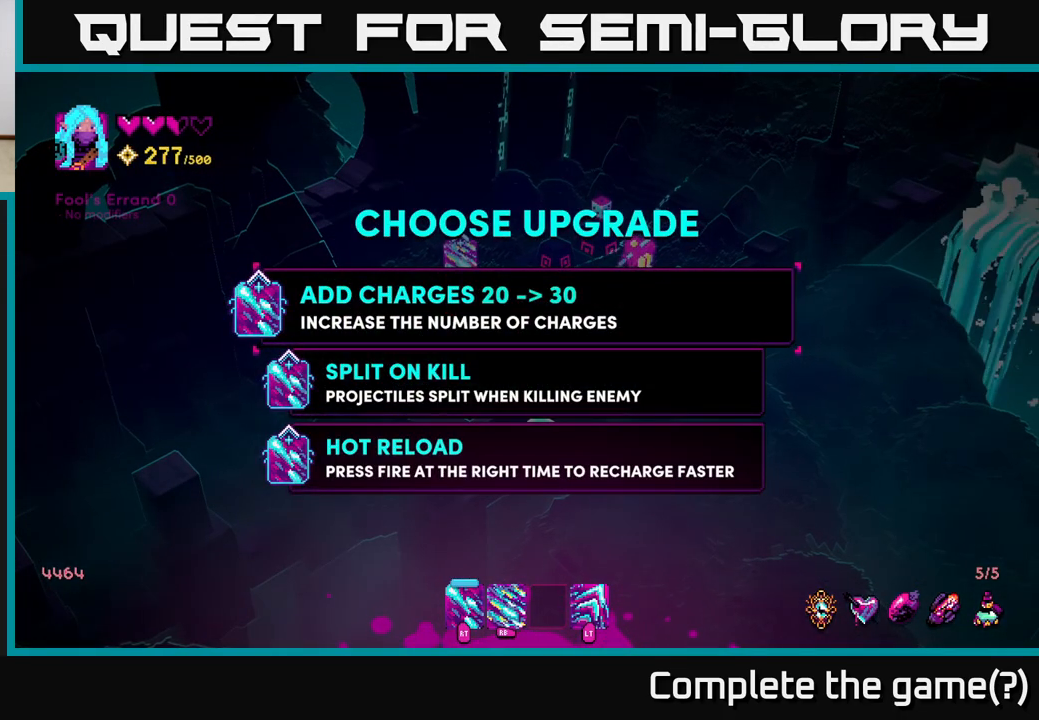
{"buttons": [], "left_stick": "center", "right_stick": "center", "events": []}
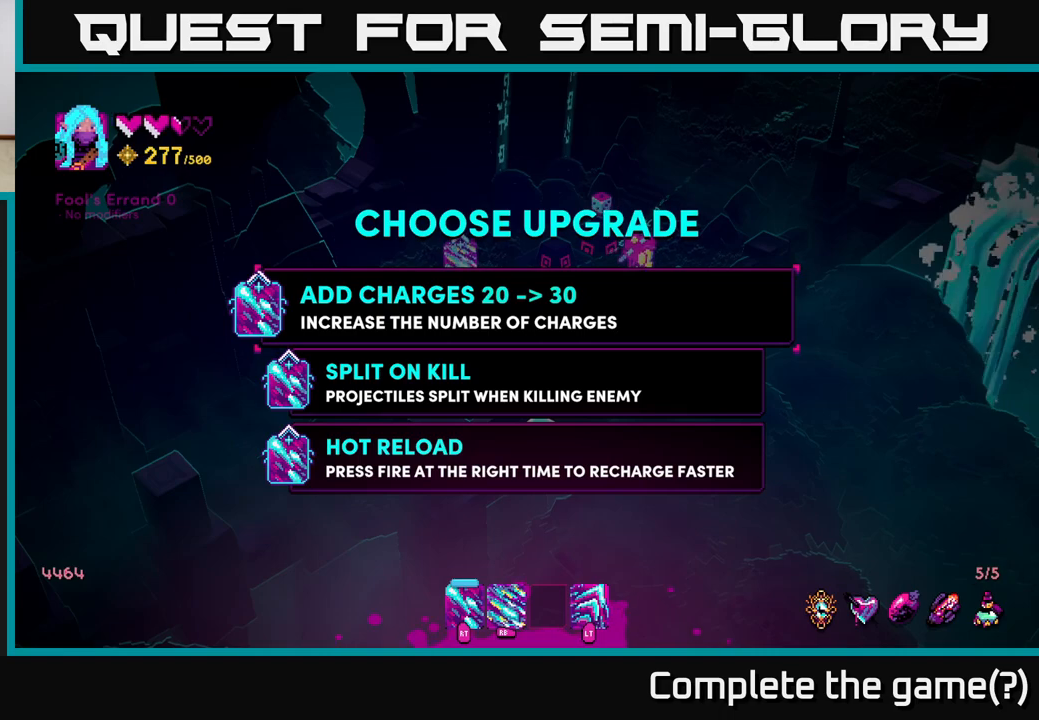
{"buttons": [], "left_stick": "center", "right_stick": "center", "events": []}
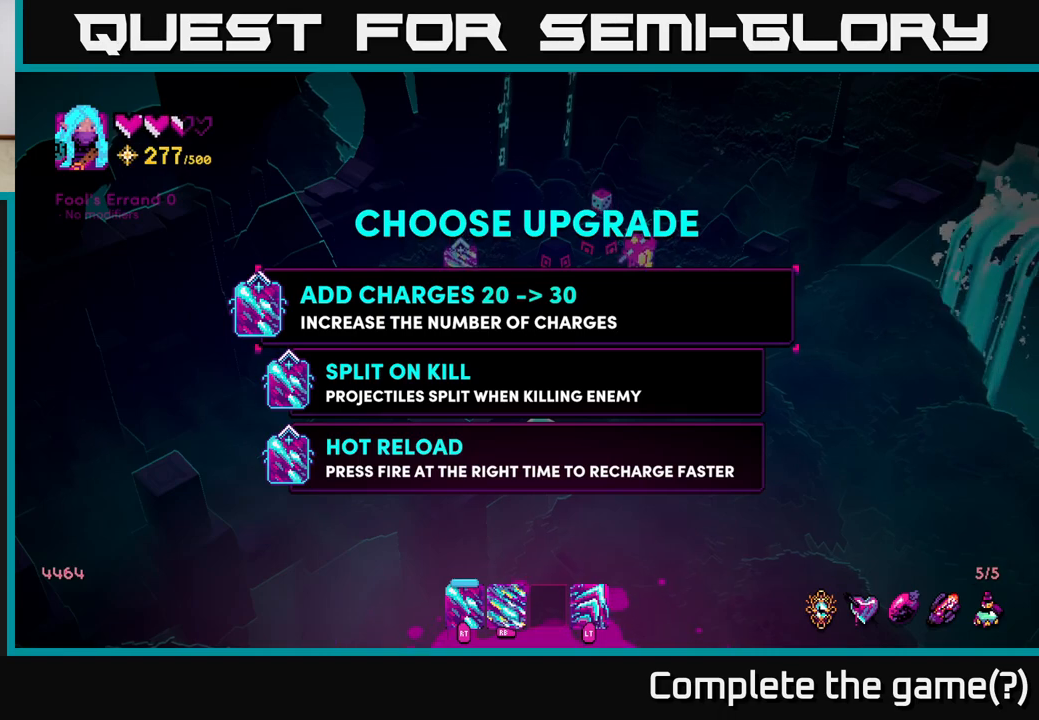
{"buttons": [], "left_stick": "center", "right_stick": "center", "events": []}